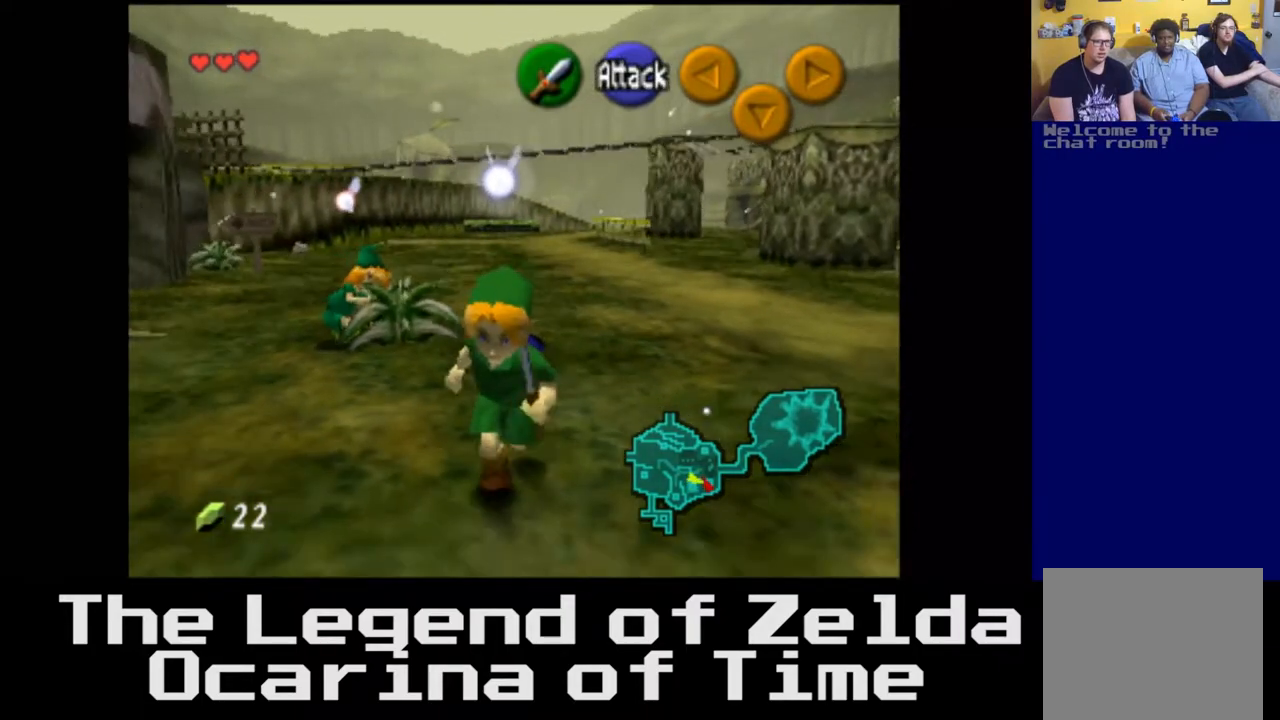
Gameplay with a controller (Xbox layout); each line is a JSON object with the inputs held at the frame after it. "events" lists button and stick changes between this image and that frame as [ms after this image, input, new state], when the widget could be followed in between. Not read: L3 R3.
{"buttons": [], "left_stick": "up", "right_stick": "center", "events": [[133, "left_stick", "up-left"], [317, "left_stick", "up"]]}
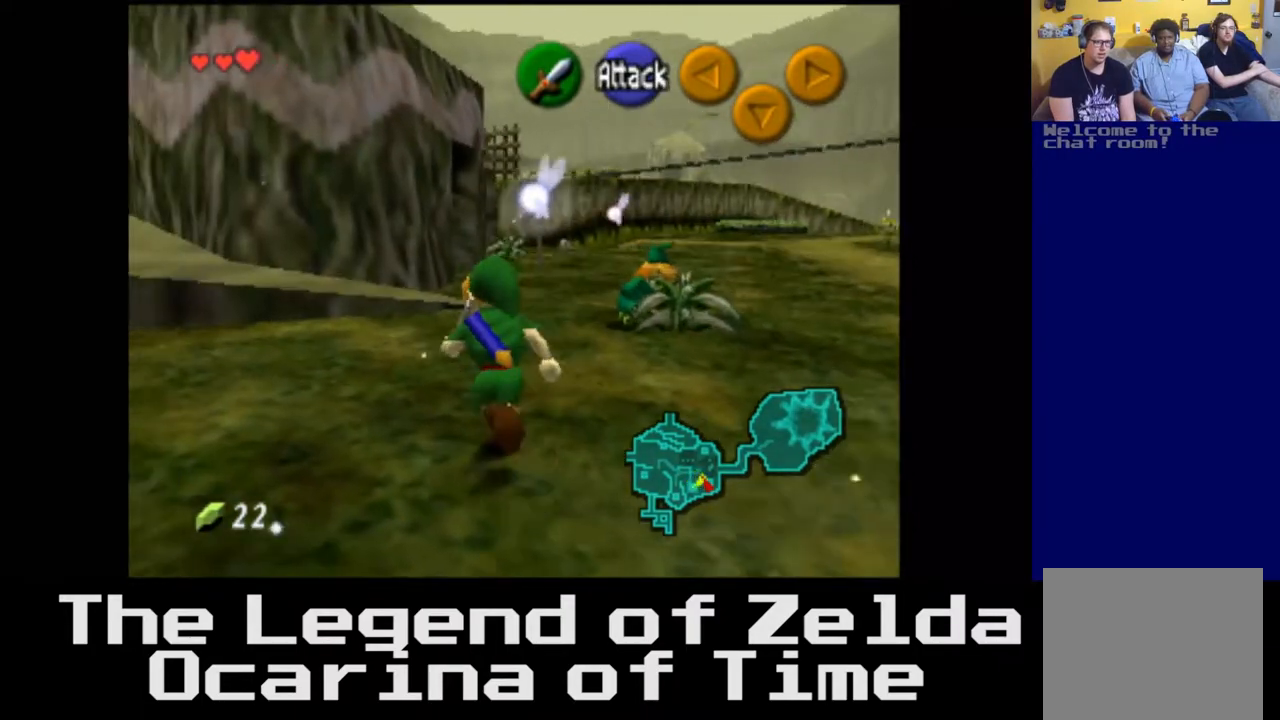
{"buttons": [], "left_stick": "up", "right_stick": "center", "events": []}
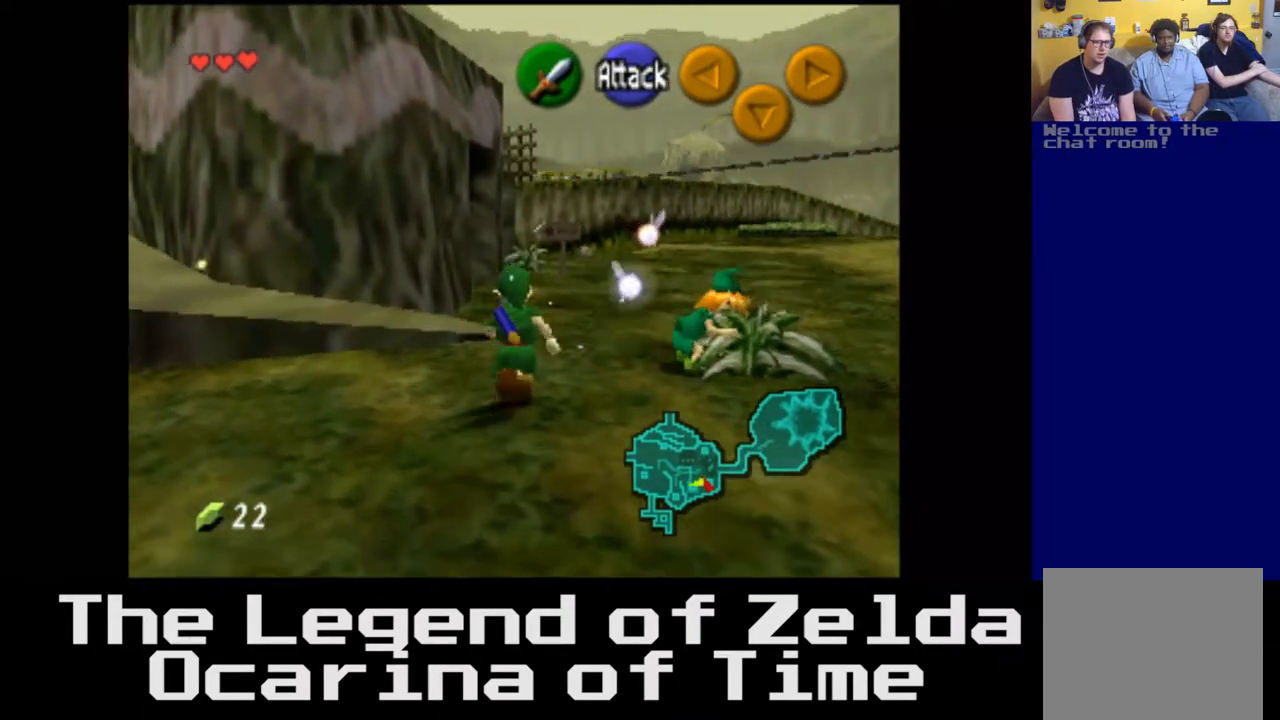
{"buttons": [], "left_stick": "left", "right_stick": "center", "events": [[150, "left_stick", "up-left"], [383, "left_stick", "left"]]}
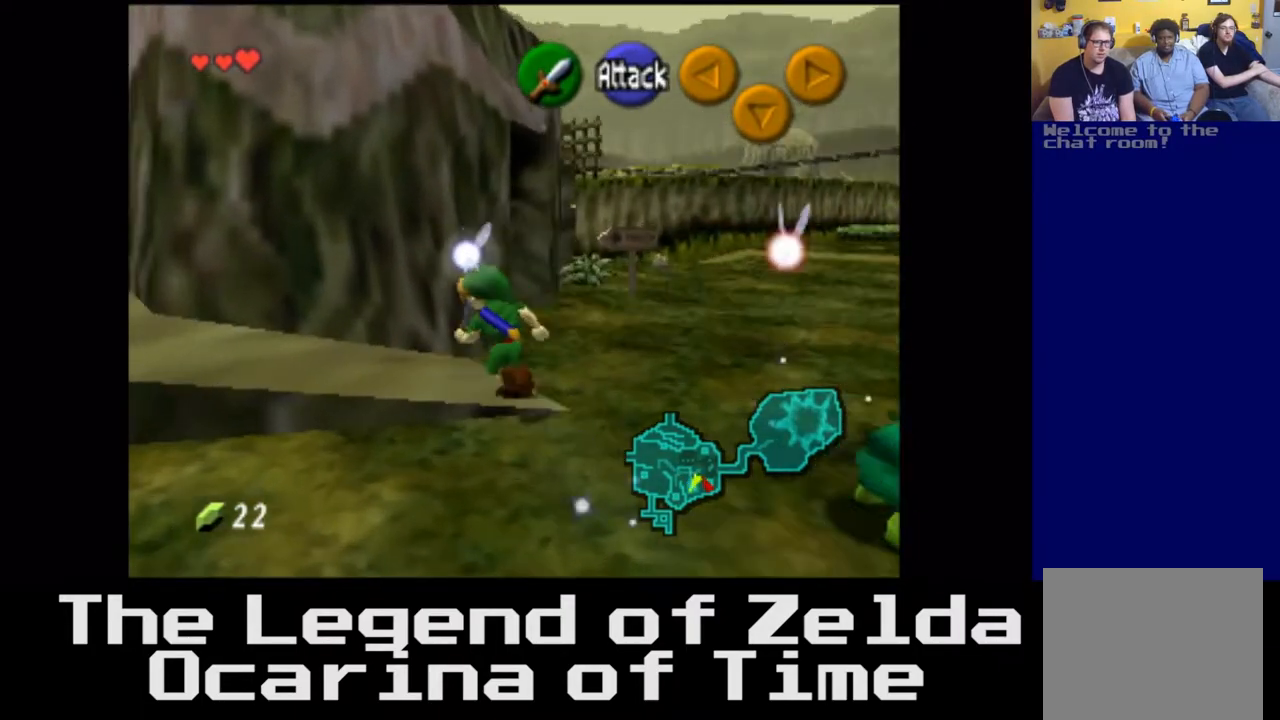
{"buttons": [], "left_stick": "up", "right_stick": "center", "events": [[367, "left_stick", "up-left"], [467, "left_stick", "up"]]}
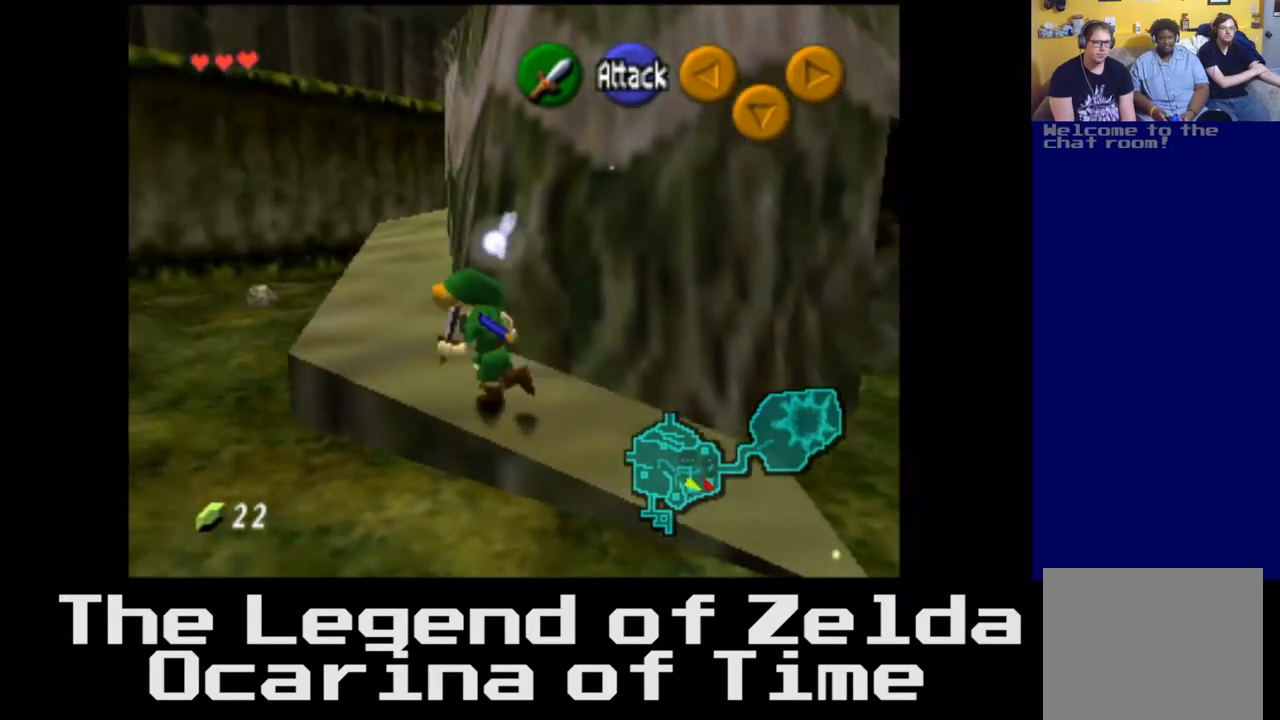
{"buttons": [], "left_stick": "up", "right_stick": "center", "events": []}
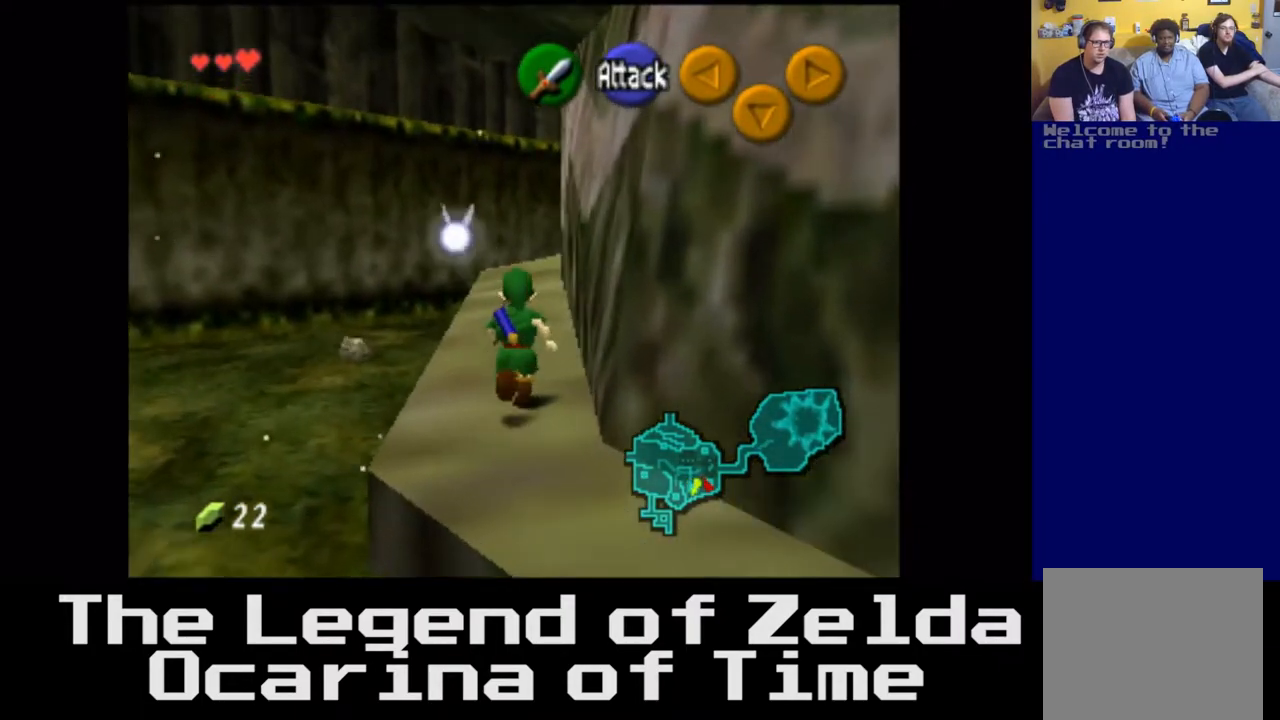
{"buttons": [], "left_stick": "up", "right_stick": "right", "events": [[33, "right_stick", "right"]]}
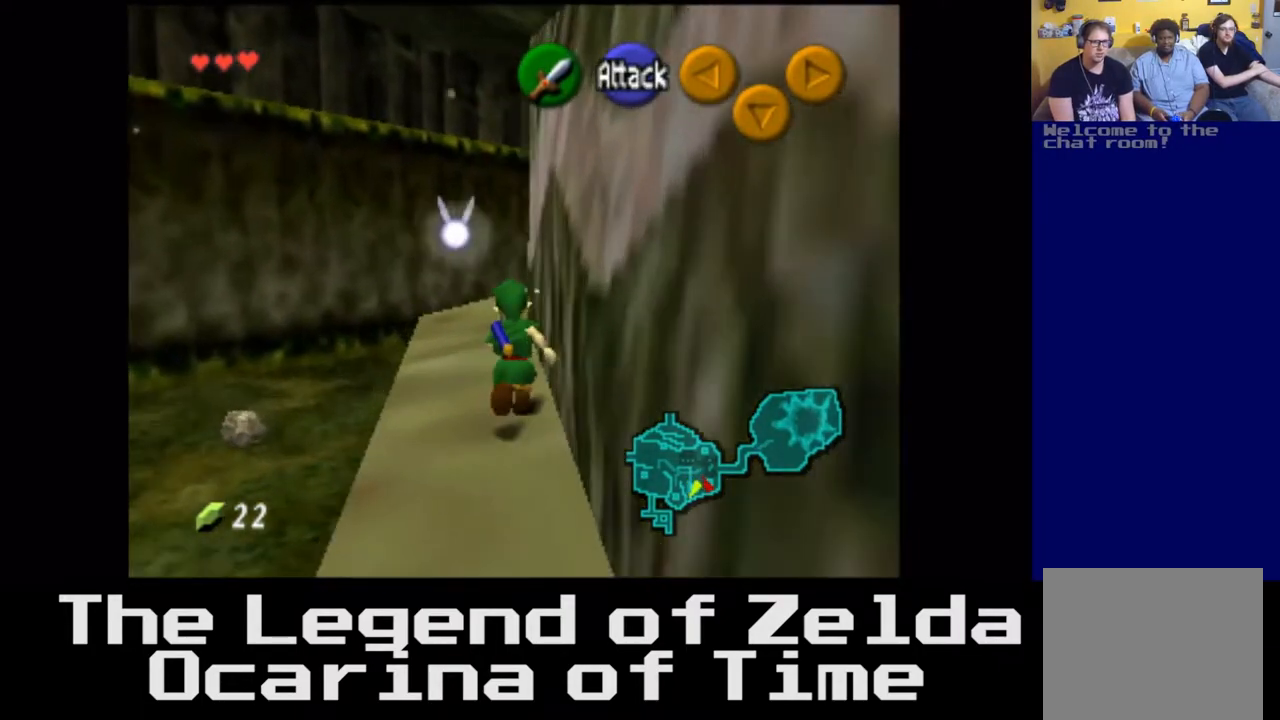
{"buttons": [], "left_stick": "up-right", "right_stick": "center", "events": [[200, "right_stick", "center"], [267, "left_stick", "up-right"]]}
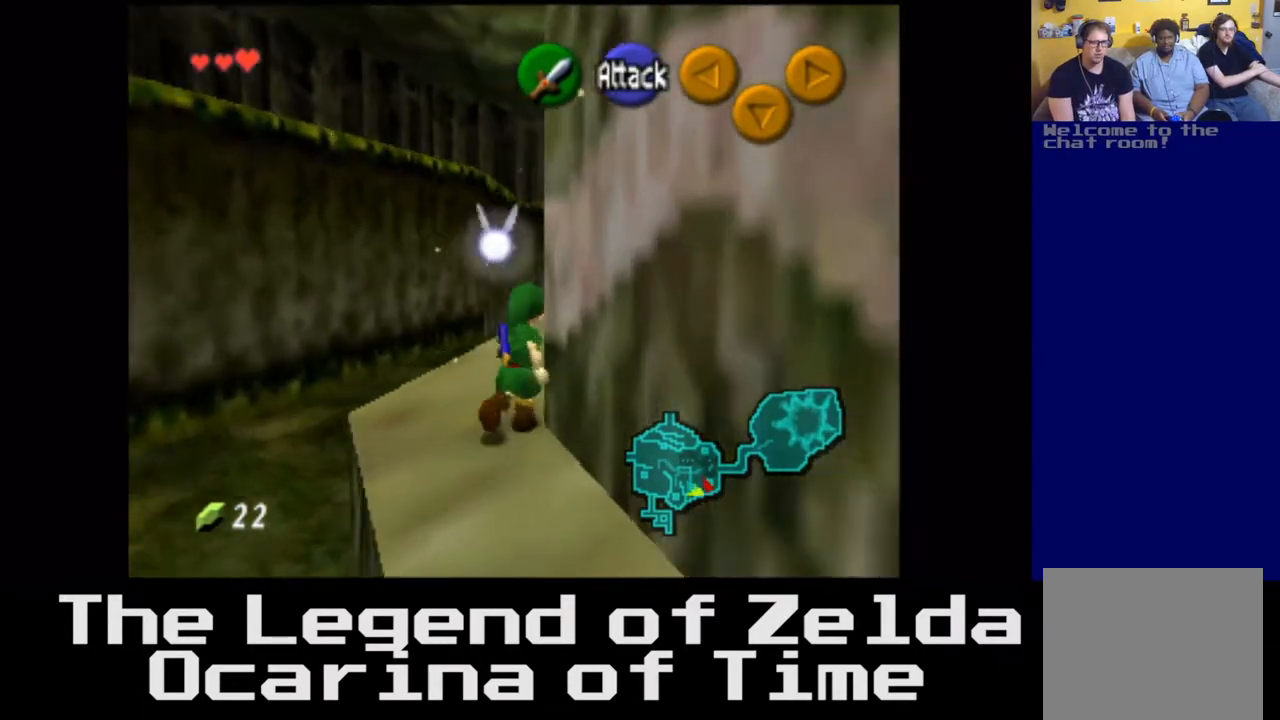
{"buttons": [], "left_stick": "up", "right_stick": "center", "events": [[200, "left_stick", "up"]]}
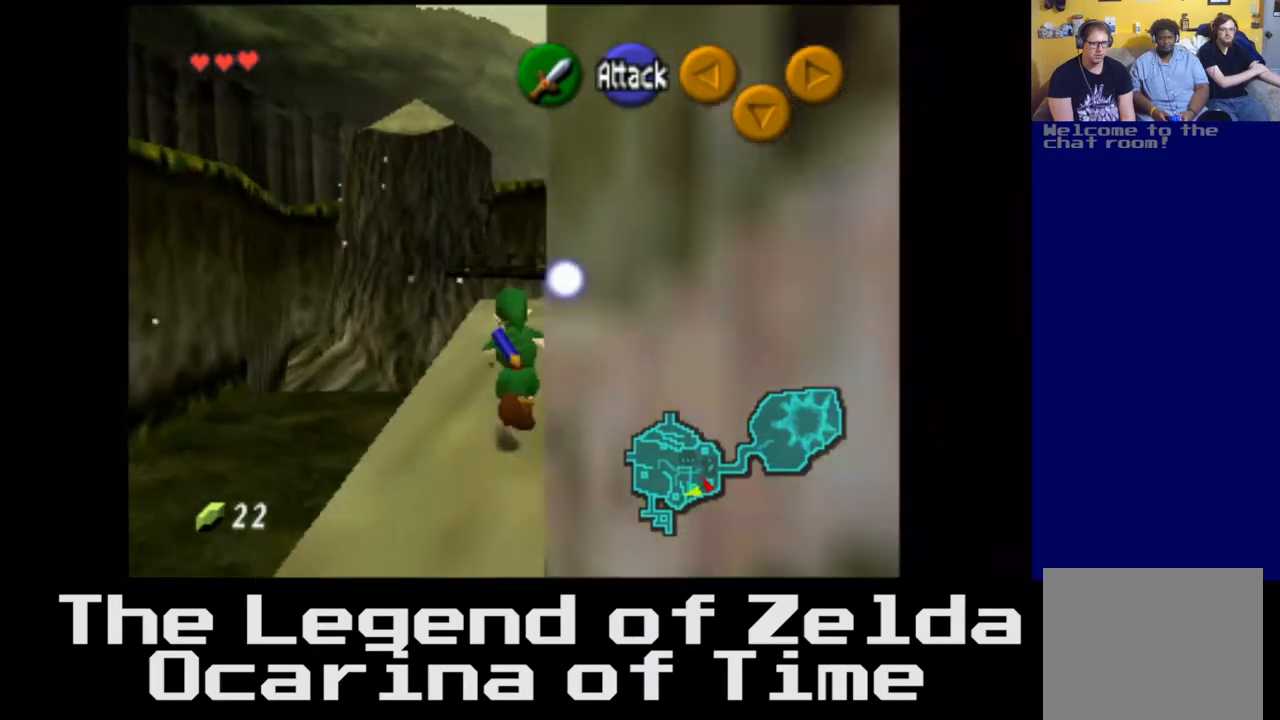
{"buttons": [], "left_stick": "up", "right_stick": "center", "events": [[100, "left_stick", "up-right"], [250, "left_stick", "up"]]}
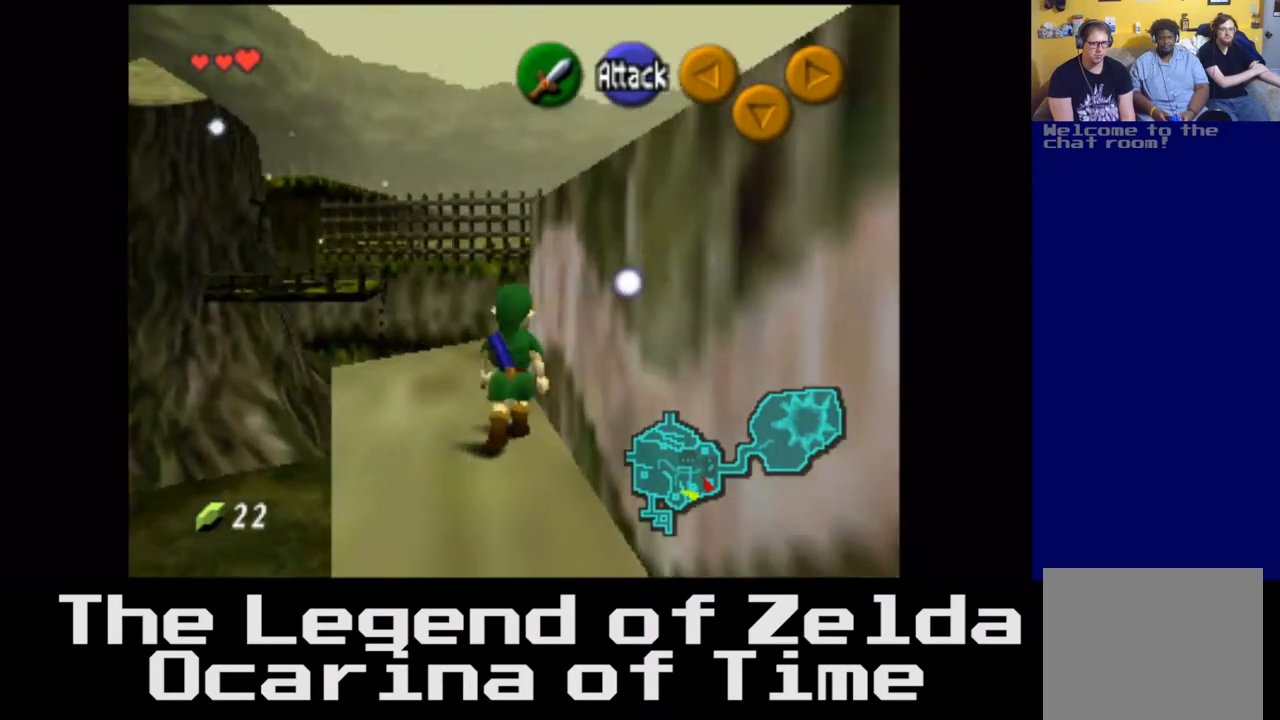
{"buttons": [], "left_stick": "up-right", "right_stick": "center", "events": [[400, "left_stick", "up-right"]]}
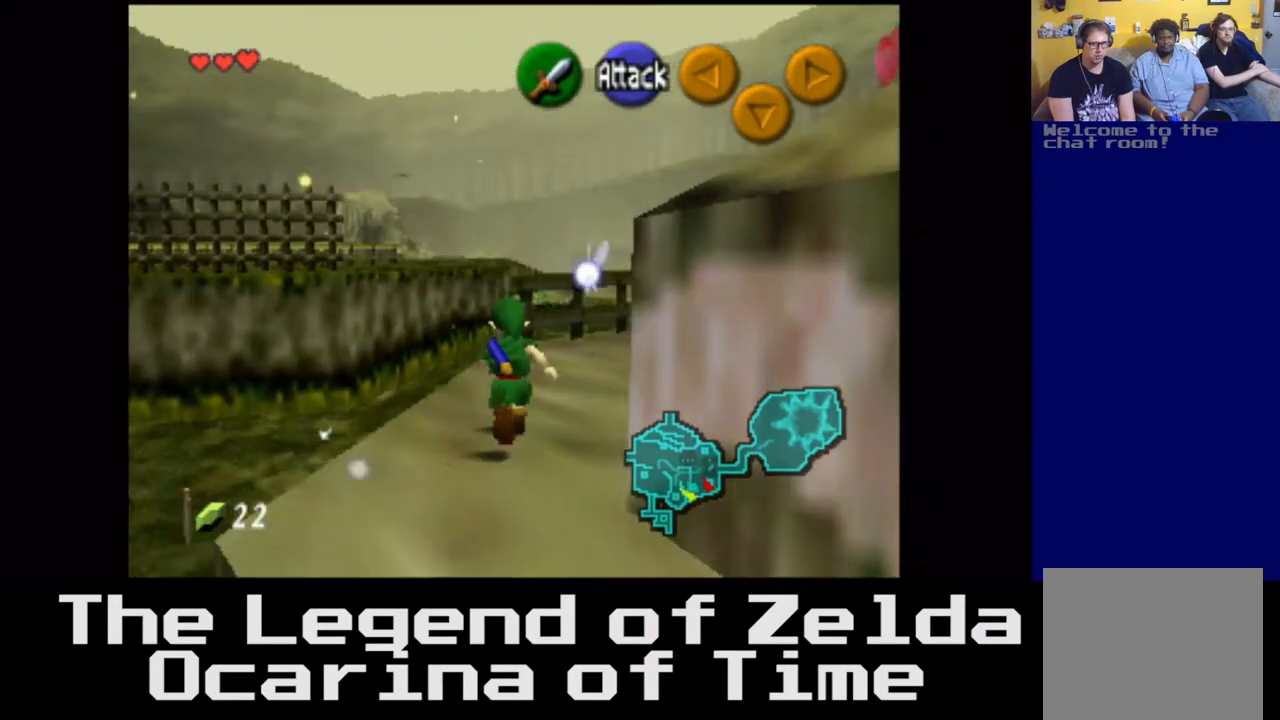
{"buttons": [], "left_stick": "up", "right_stick": "center", "events": [[217, "left_stick", "up"]]}
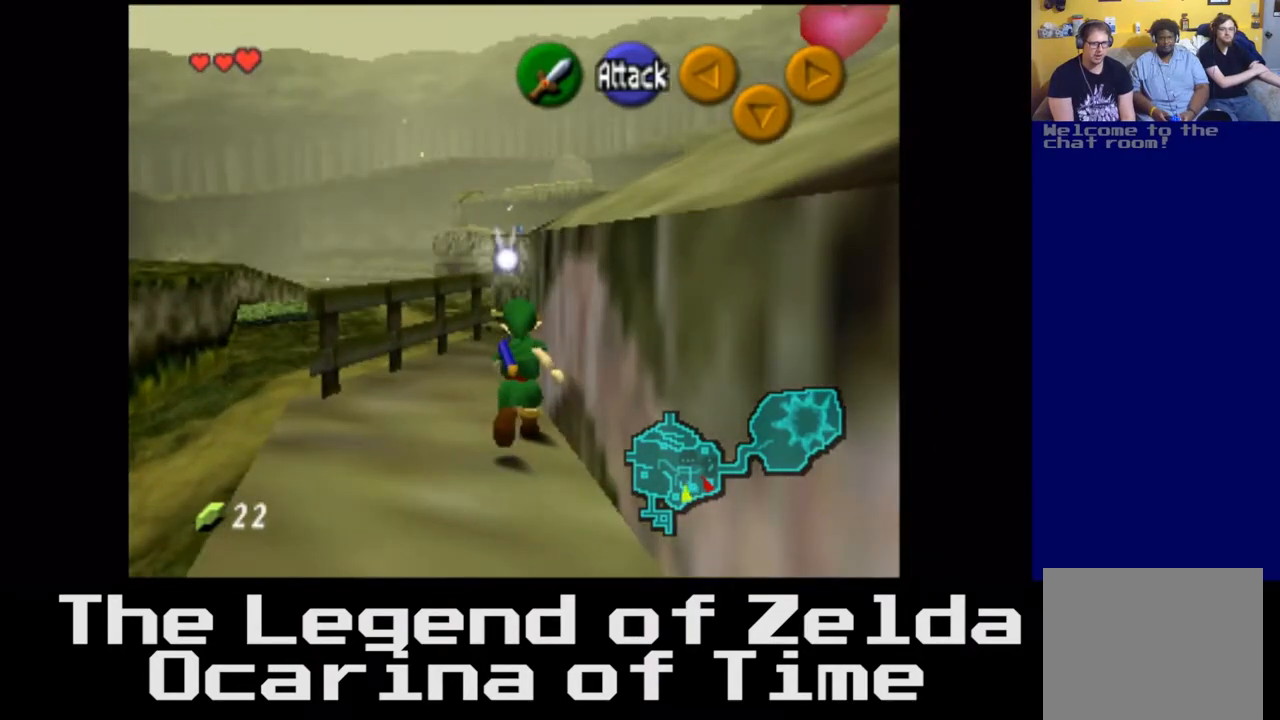
{"buttons": [], "left_stick": "up-right", "right_stick": "center", "events": [[400, "left_stick", "up-right"]]}
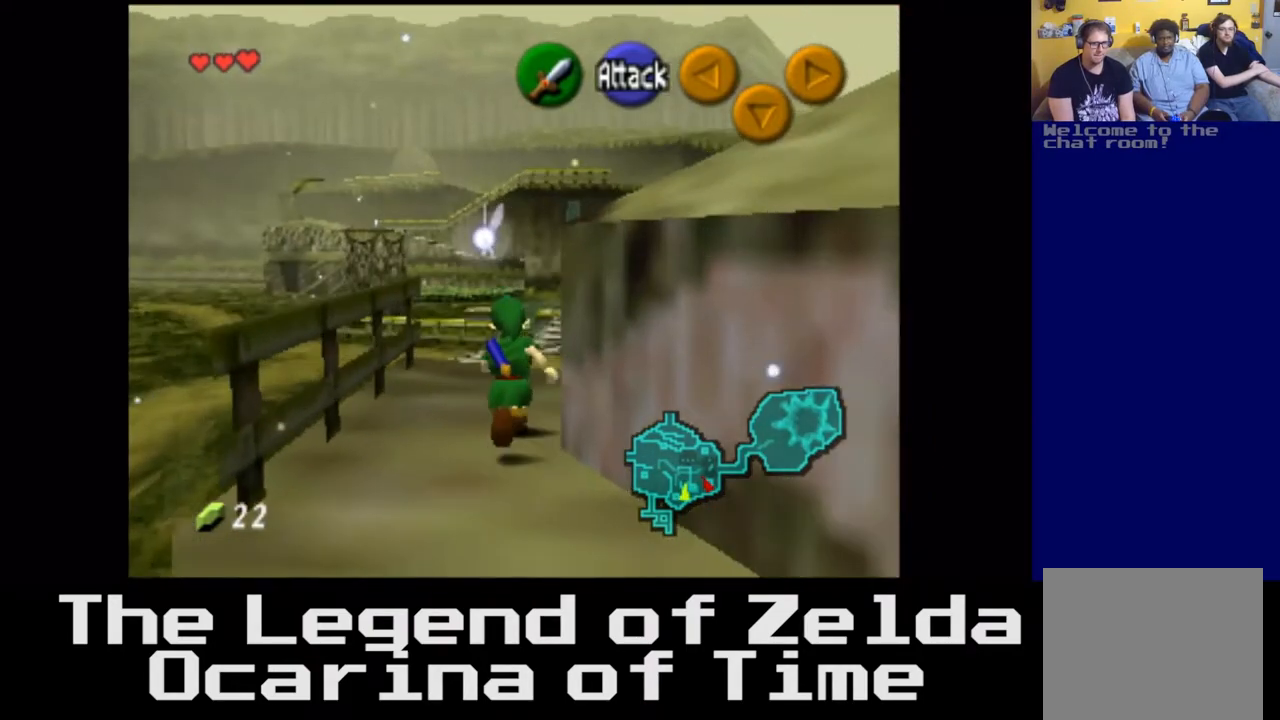
{"buttons": [], "left_stick": "down-right", "right_stick": "center", "events": [[167, "left_stick", "right"], [267, "left_stick", "down-right"]]}
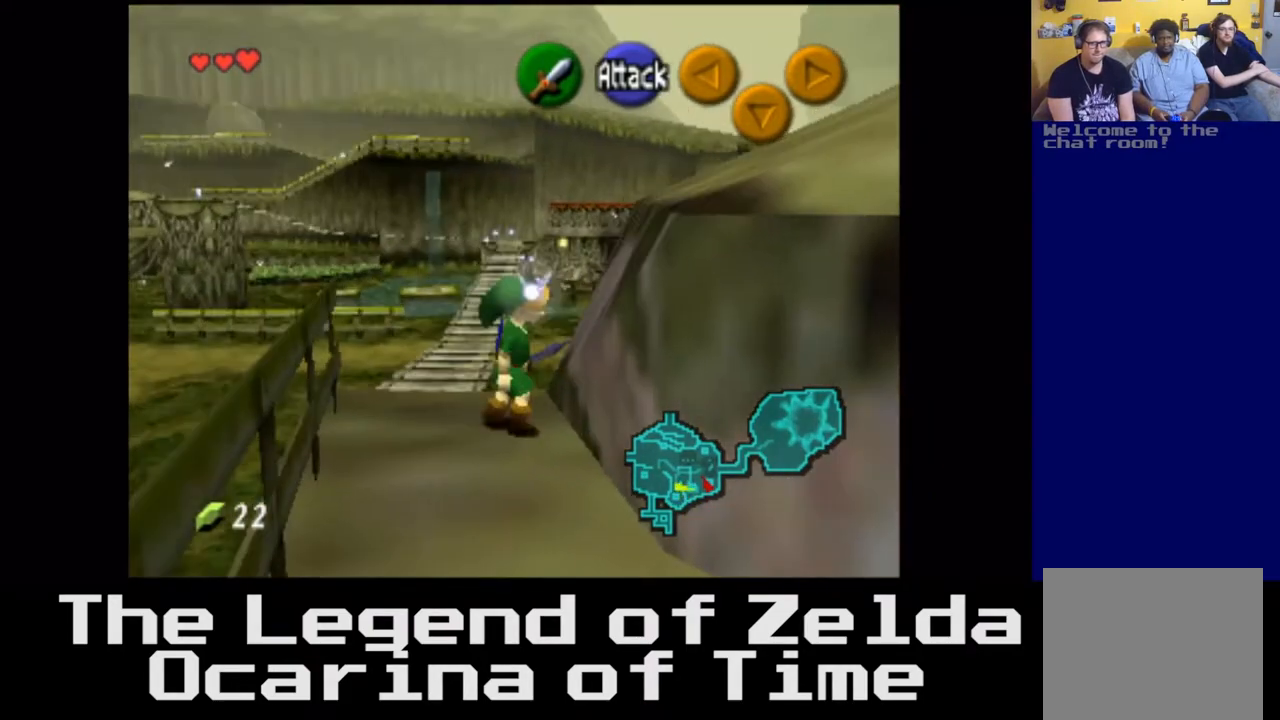
{"buttons": [], "left_stick": "right", "right_stick": "center", "events": [[117, "left_stick", "right"]]}
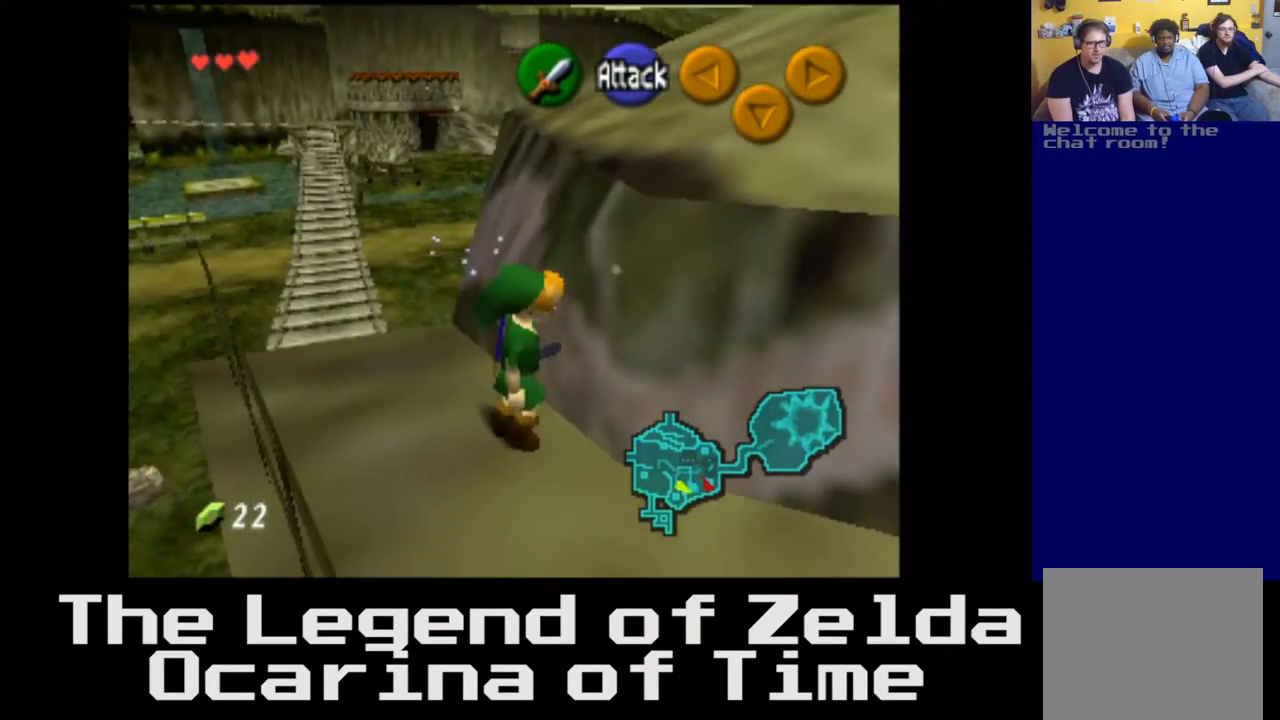
{"buttons": [], "left_stick": "right", "right_stick": "center", "events": [[183, "left_stick", "up"], [433, "left_stick", "right"]]}
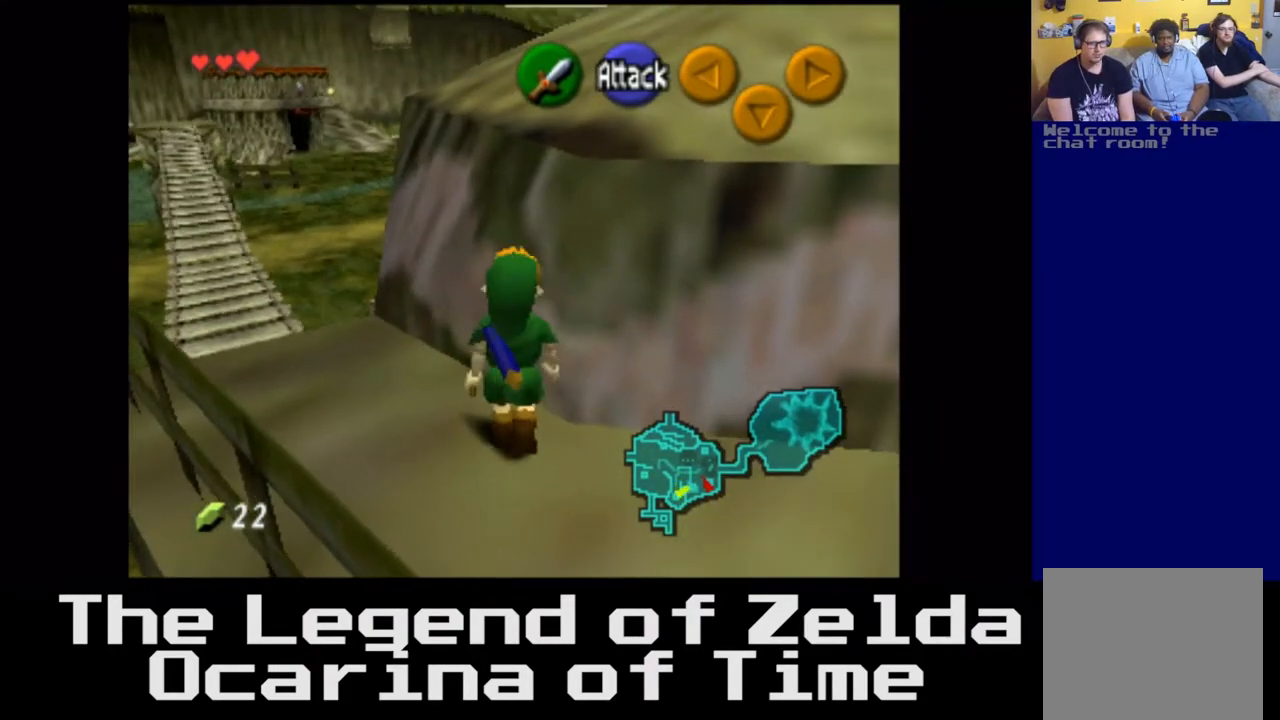
{"buttons": [], "left_stick": "left", "right_stick": "center", "events": [[150, "left_stick", "down"], [200, "left_stick", "down-left"], [367, "left_stick", "left"]]}
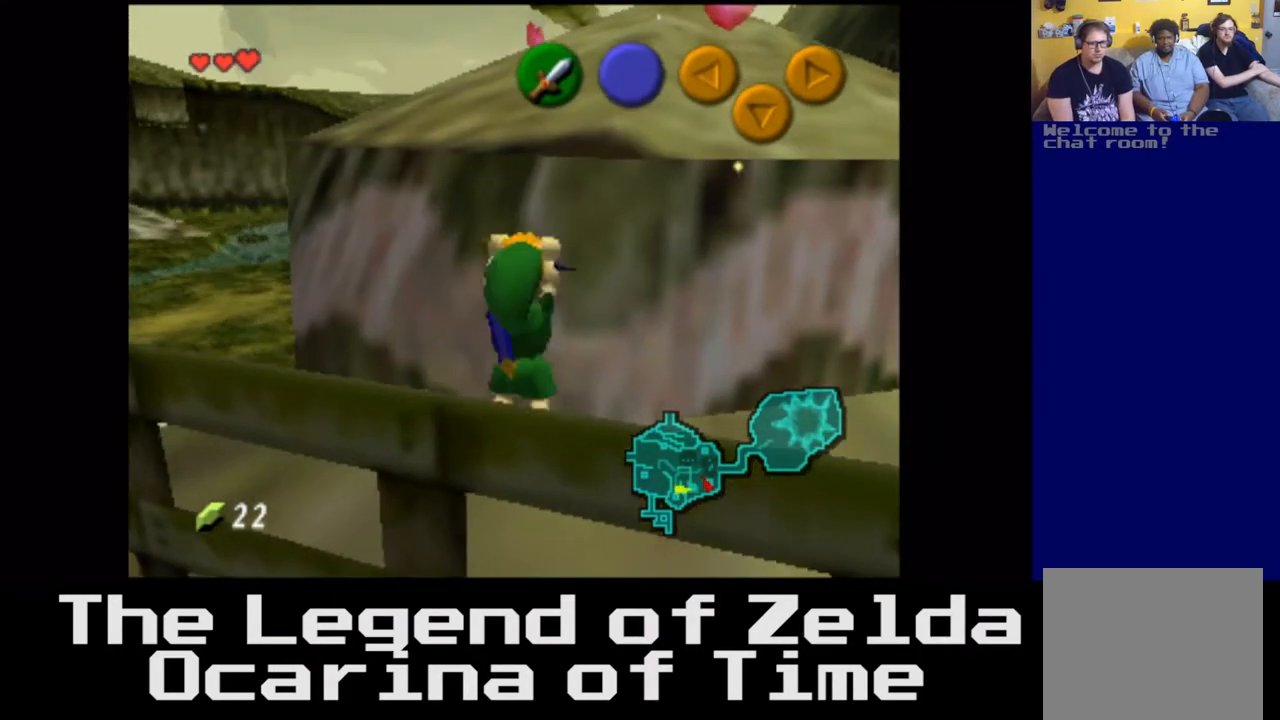
{"buttons": [], "left_stick": "up-right", "right_stick": "center", "events": [[217, "left_stick", "up"], [300, "left_stick", "up-right"]]}
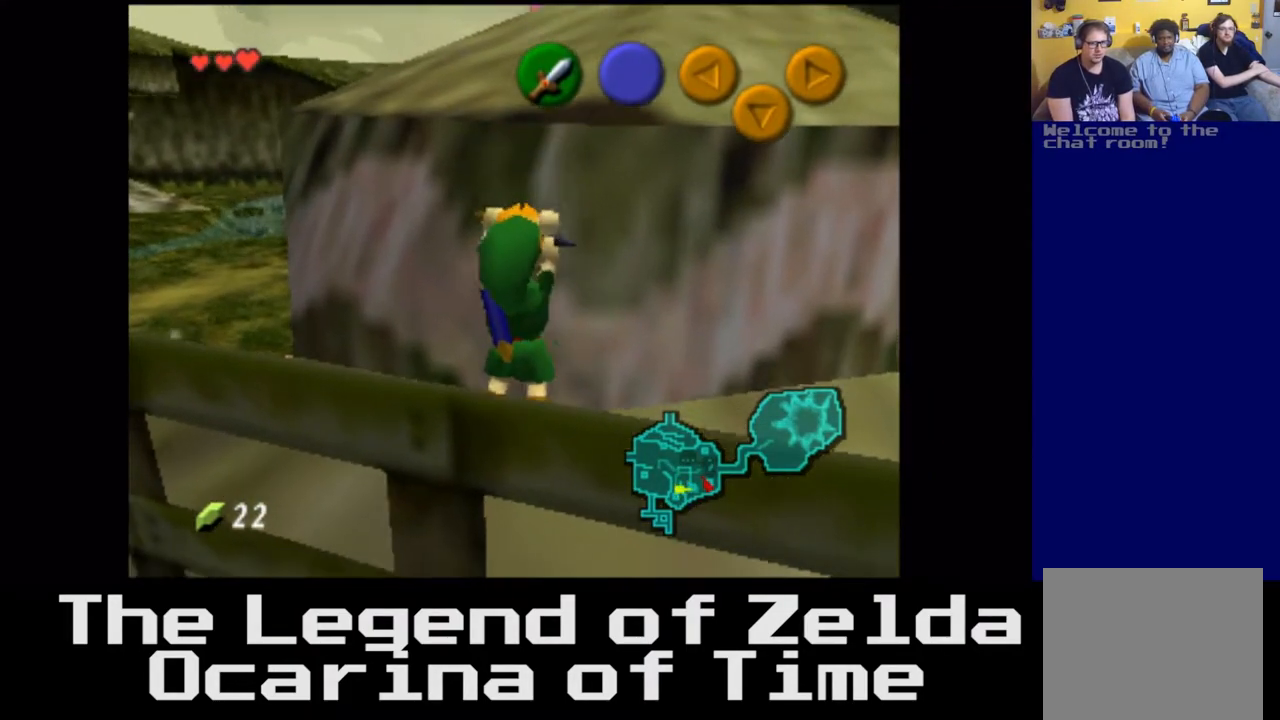
{"buttons": [], "left_stick": "right", "right_stick": "center", "events": [[383, "left_stick", "right"]]}
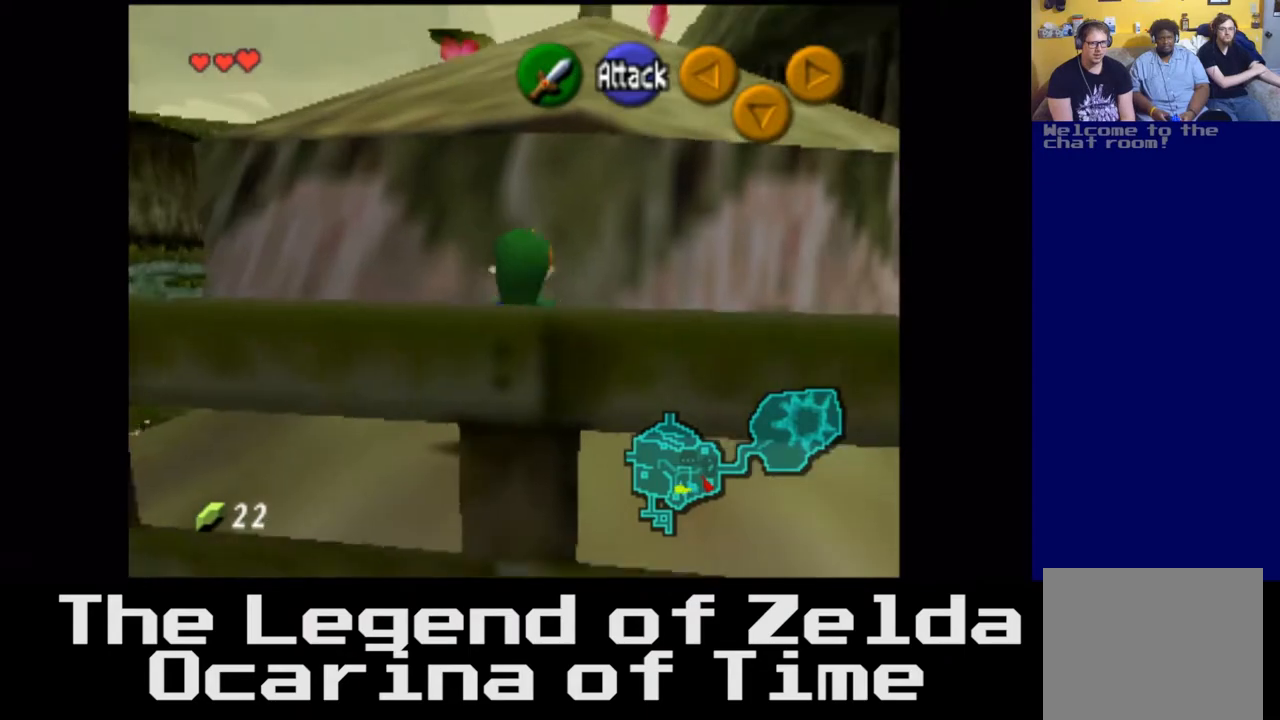
{"buttons": [], "left_stick": "up", "right_stick": "center", "events": [[83, "left_stick", "up-right"], [233, "left_stick", "up"]]}
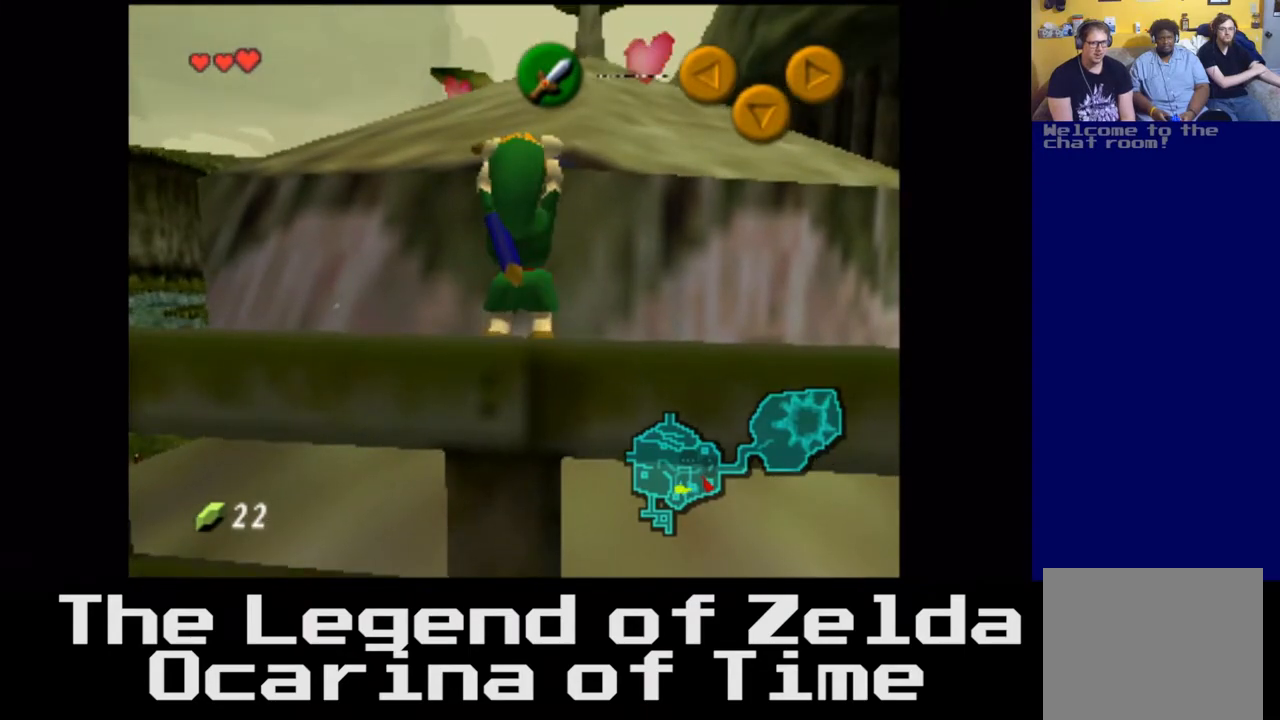
{"buttons": [], "left_stick": "up-right", "right_stick": "center", "events": [[167, "left_stick", "up-right"]]}
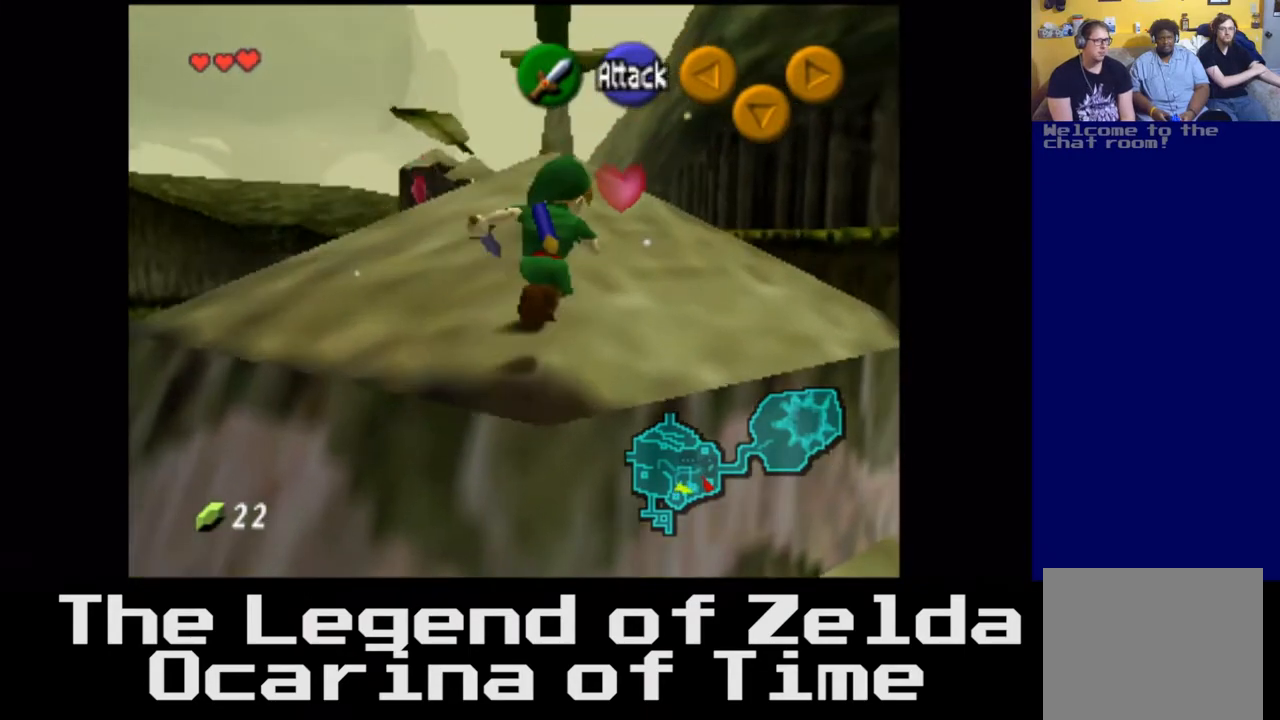
{"buttons": [], "left_stick": "up-left", "right_stick": "center", "events": [[150, "left_stick", "up"], [383, "left_stick", "up-left"]]}
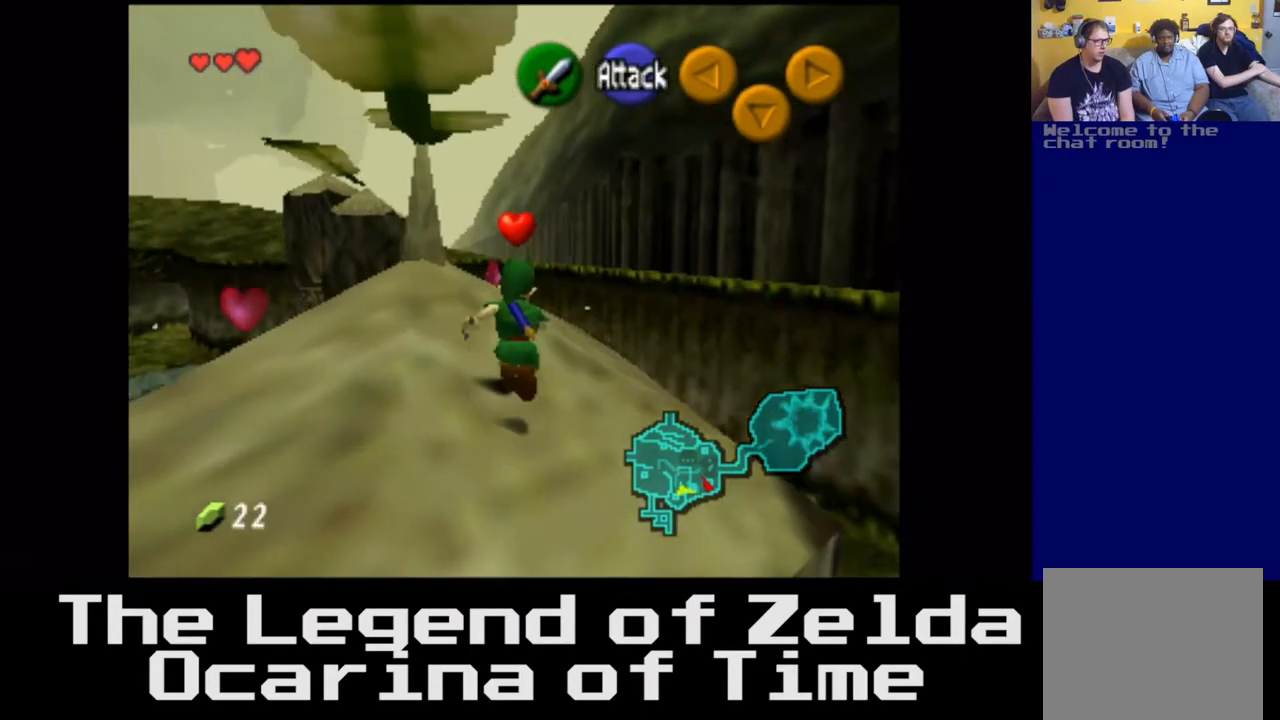
{"buttons": [], "left_stick": "center", "right_stick": "center", "events": [[33, "left_stick", "left"], [283, "left_stick", "center"]]}
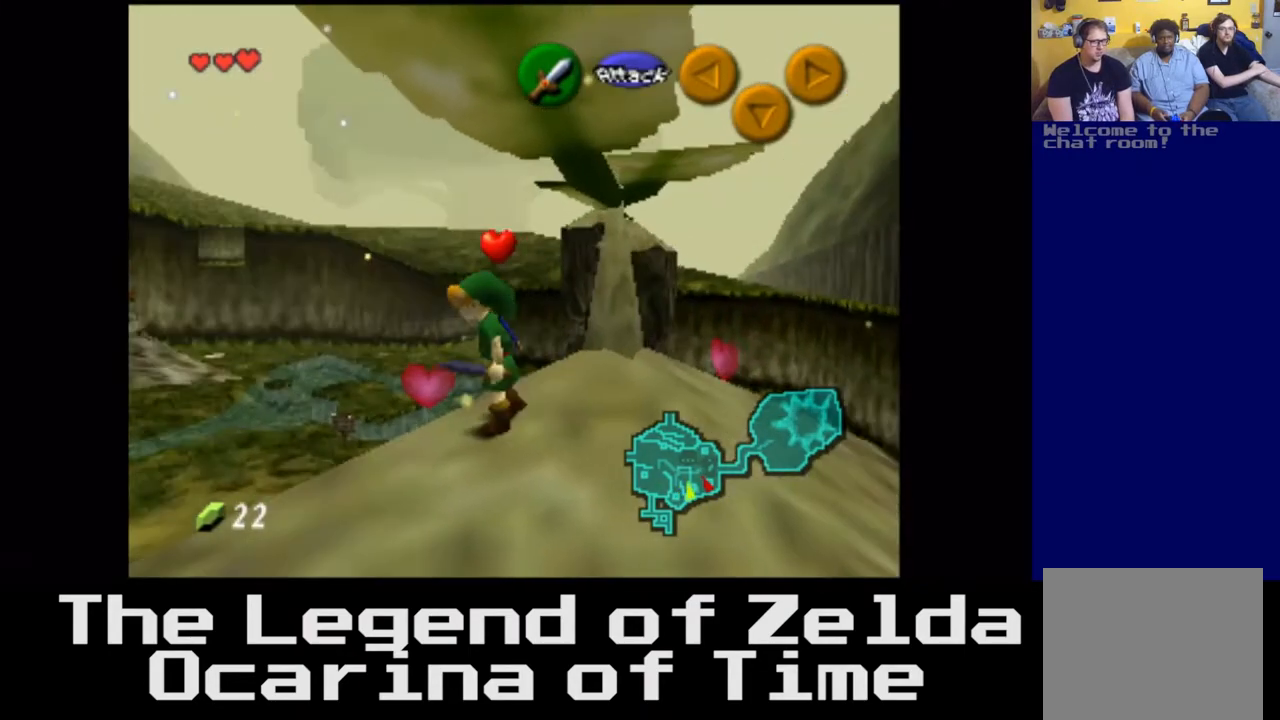
{"buttons": [], "left_stick": "up", "right_stick": "center", "events": [[217, "left_stick", "up"]]}
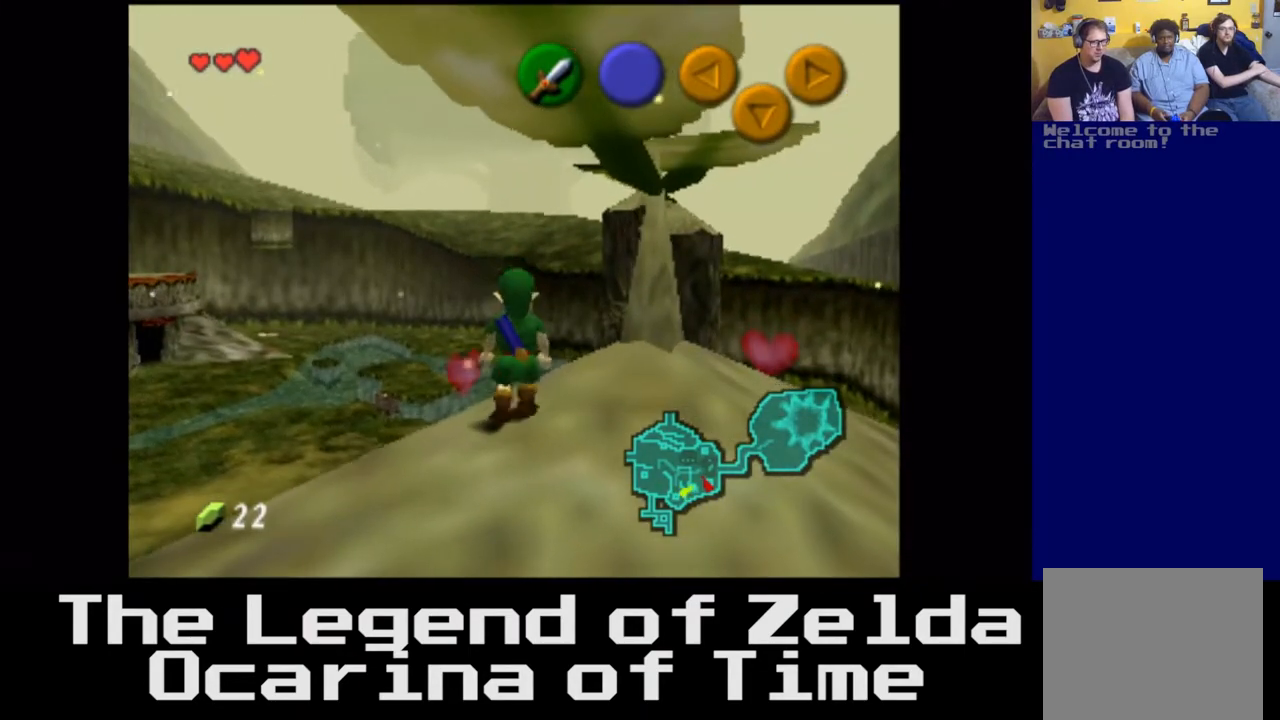
{"buttons": [], "left_stick": "down-right", "right_stick": "center", "events": [[300, "left_stick", "right"], [483, "left_stick", "down-right"]]}
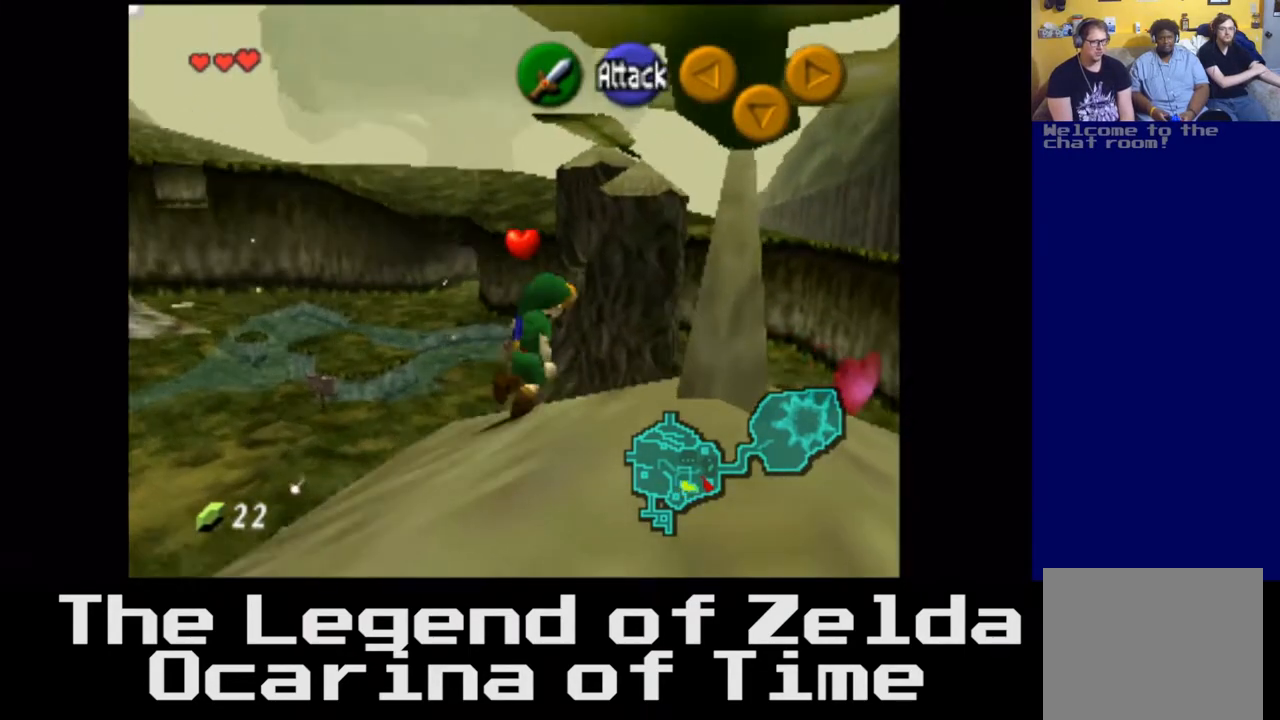
{"buttons": [], "left_stick": "center", "right_stick": "center", "events": [[417, "left_stick", "center"]]}
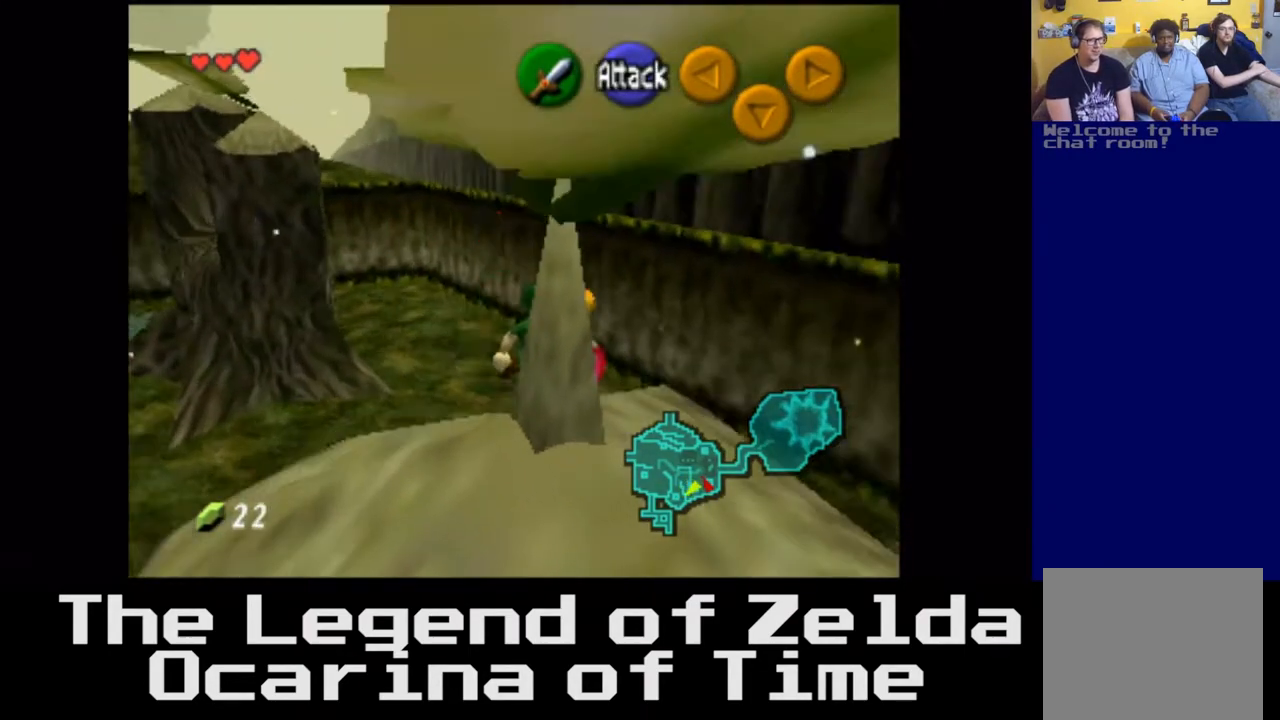
{"buttons": [], "left_stick": "center", "right_stick": "left", "events": [[117, "right_stick", "left"]]}